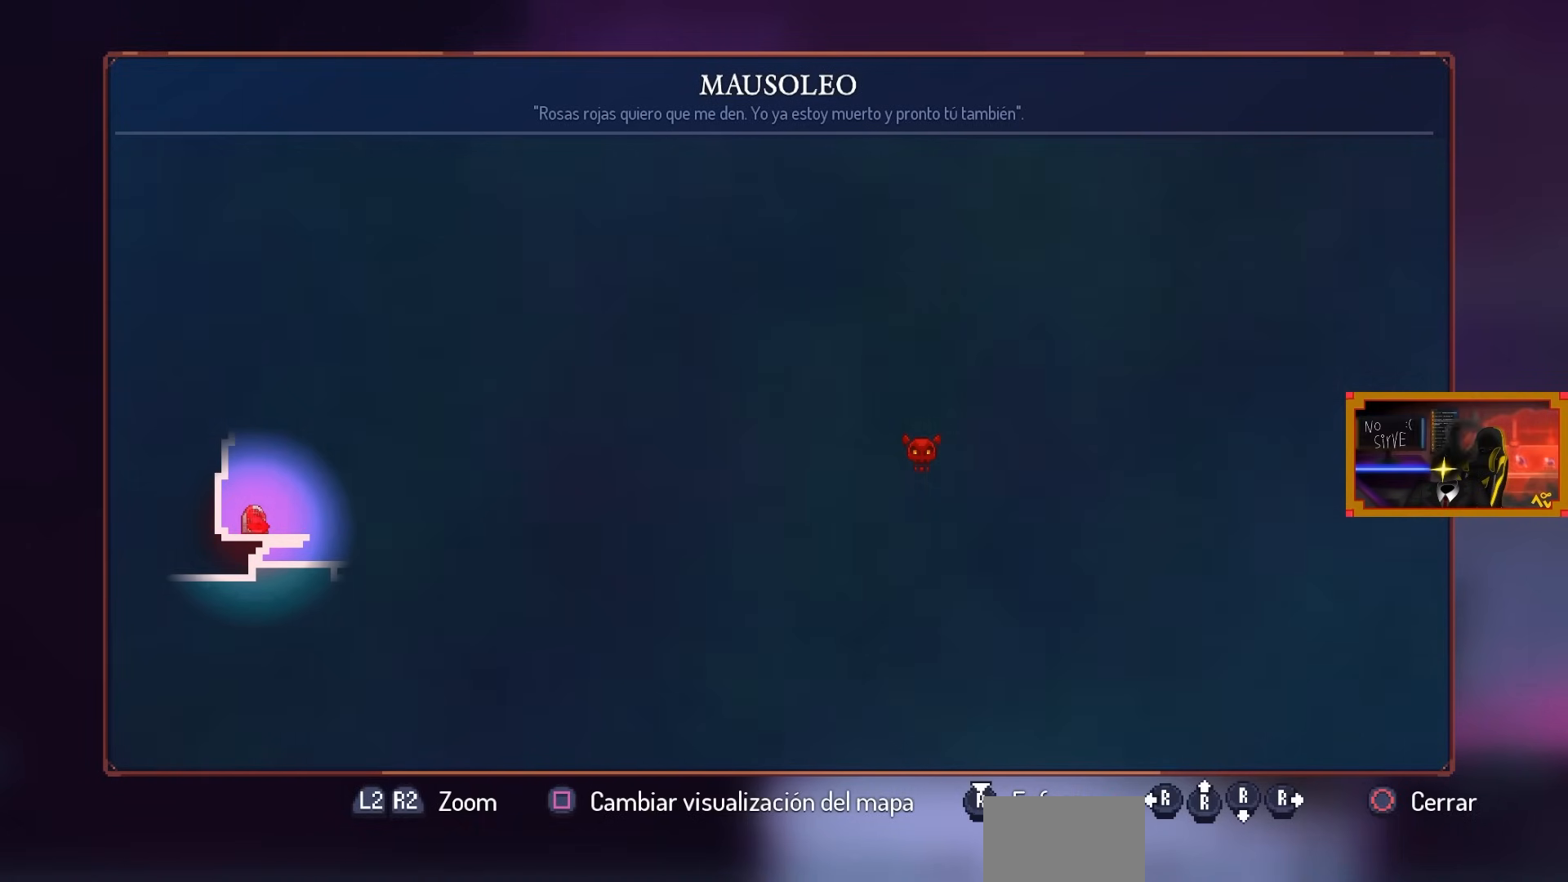
Gameplay with a controller (PlayStation layout); each line is a JSON object with the inputs held at the frame after it. "events" lists button and stick changes between this image and that frame as [ms after this image, input, new state], when the widget could be followed in between.
{"buttons": [], "left_stick": "center", "right_stick": "center", "events": [[367, "CIRCLE", "down"], [483, "CIRCLE", "up"]]}
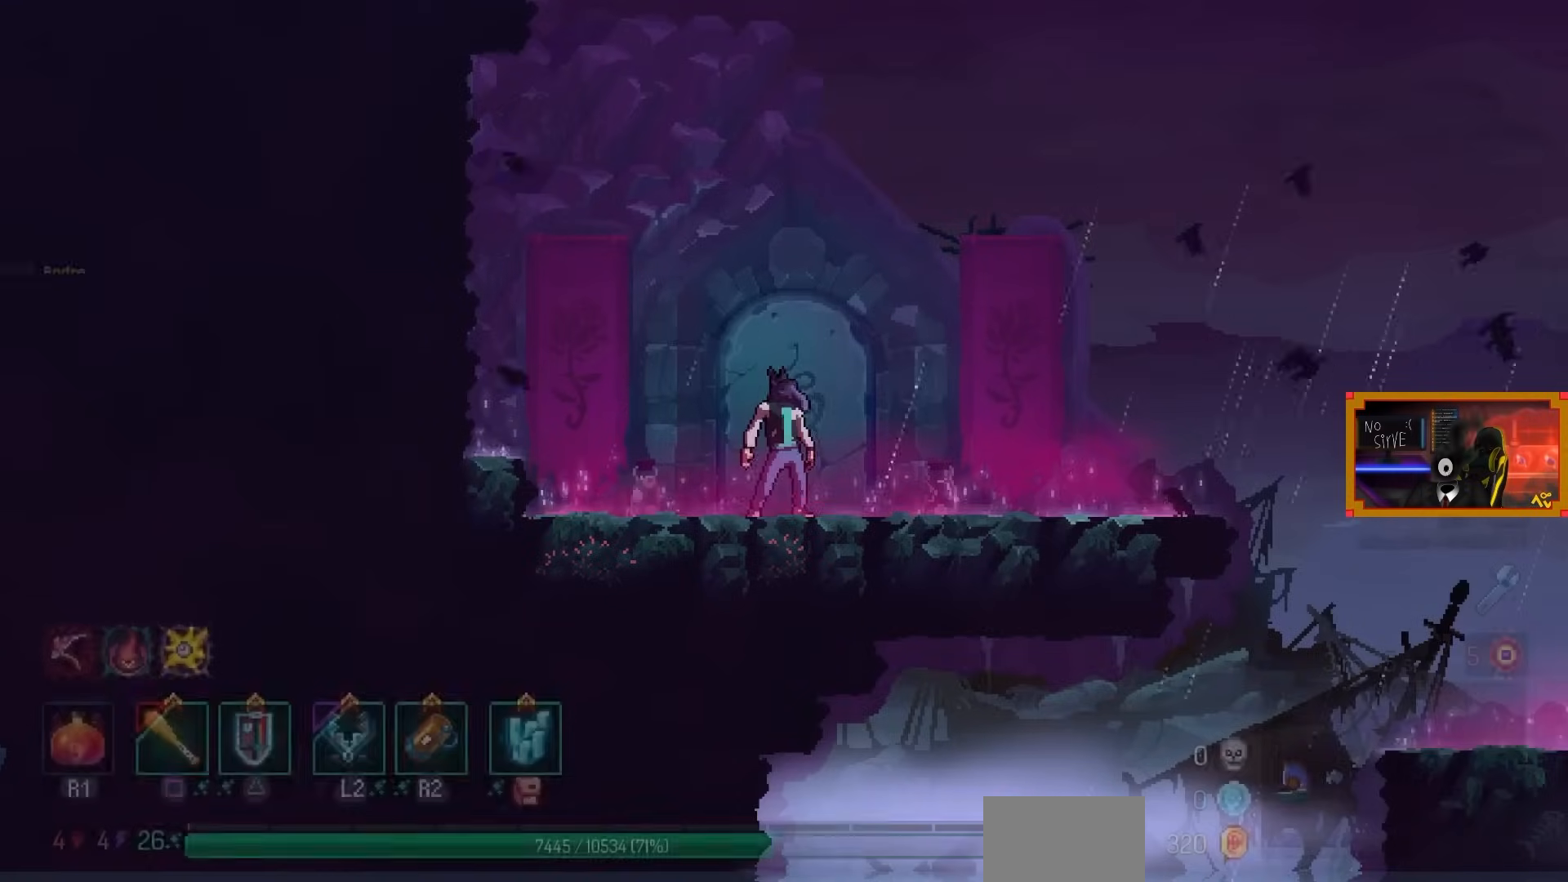
{"buttons": ["DPAD_RIGHT"], "left_stick": "center", "right_stick": "center", "events": [[167, "DPAD_RIGHT", "down"], [350, "CIRCLE", "down"], [500, "CIRCLE", "up"]]}
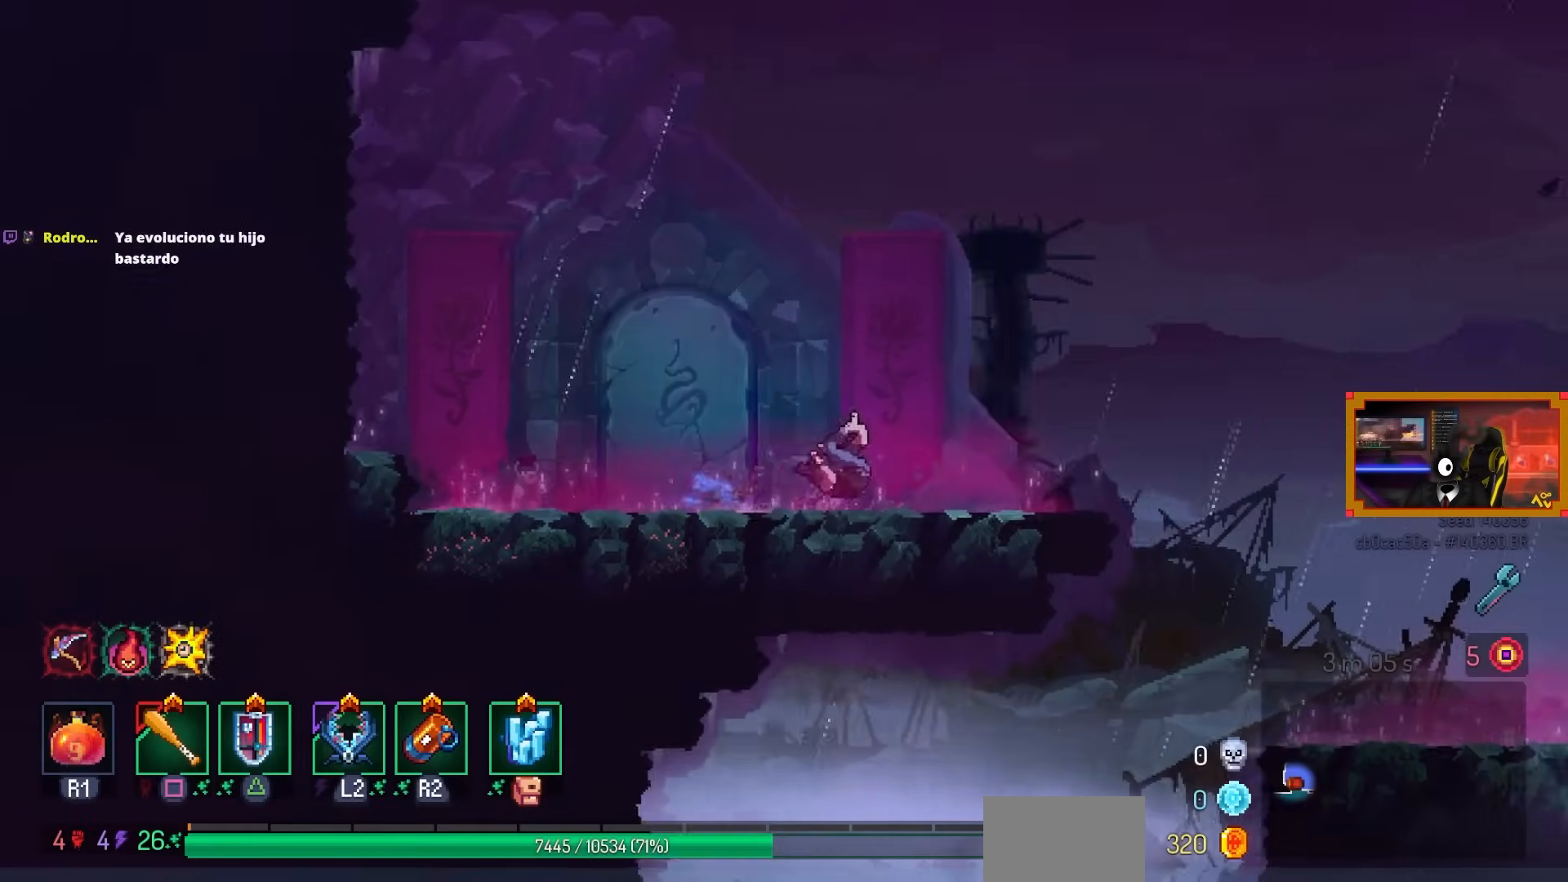
{"buttons": ["CROSS", "DPAD_DOWN"], "left_stick": "center", "right_stick": "center", "events": [[83, "DPAD_DOWN", "down"], [150, "CIRCLE", "down"], [267, "CIRCLE", "up"], [267, "CROSS", "down"], [317, "CROSS", "up"], [417, "CROSS", "down"], [417, "DPAD_RIGHT", "up"], [450, "DPAD_RIGHT", "down"], [500, "DPAD_RIGHT", "up"]]}
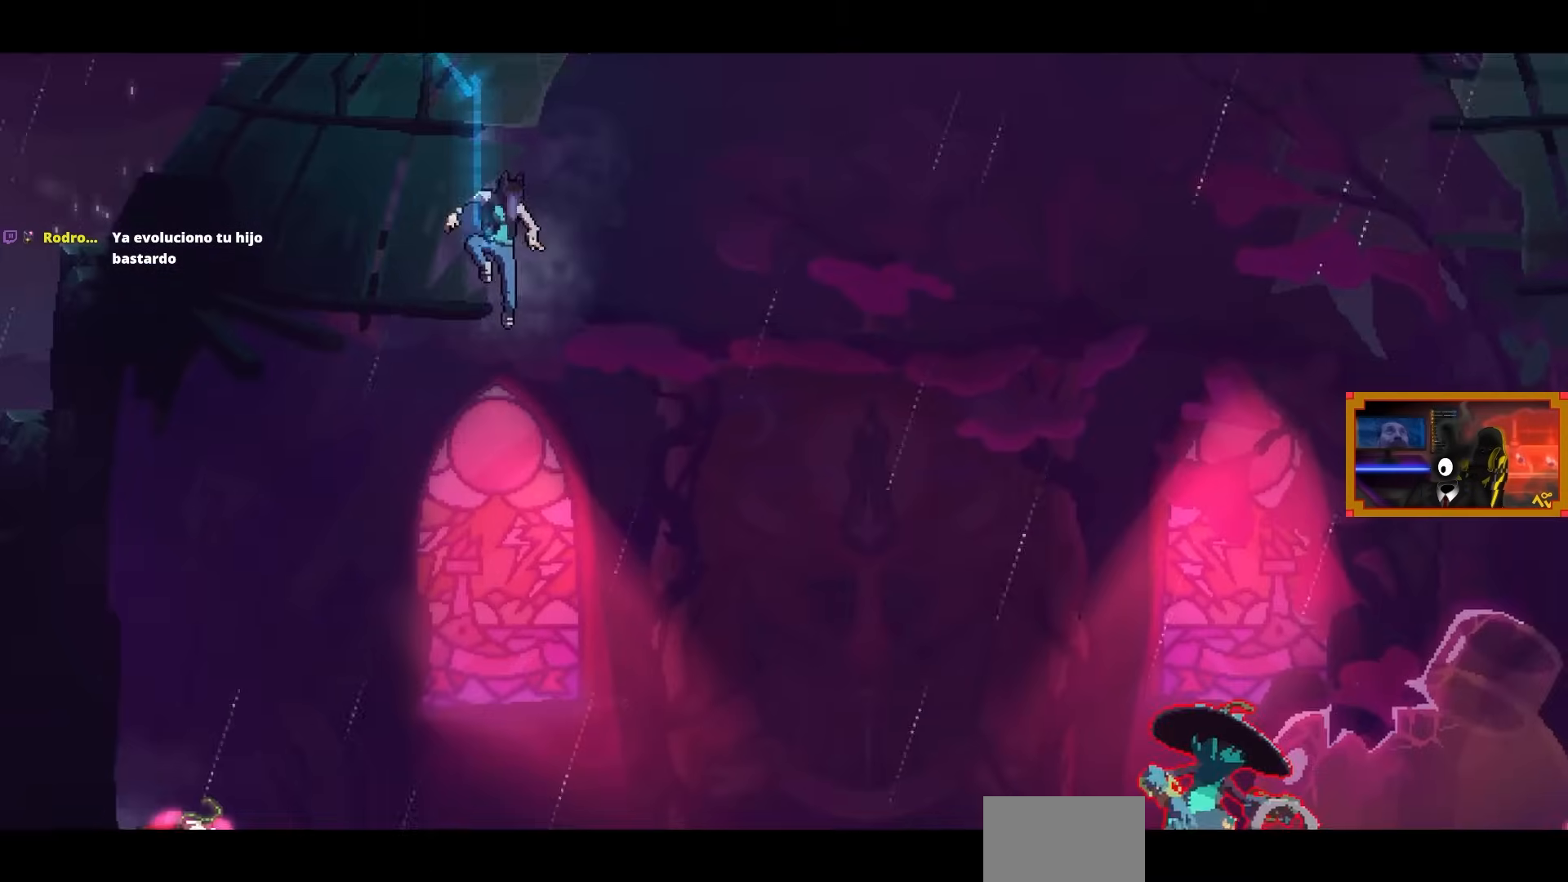
{"buttons": [], "left_stick": "center", "right_stick": "center", "events": [[67, "CROSS", "up"], [150, "DPAD_DOWN", "up"]]}
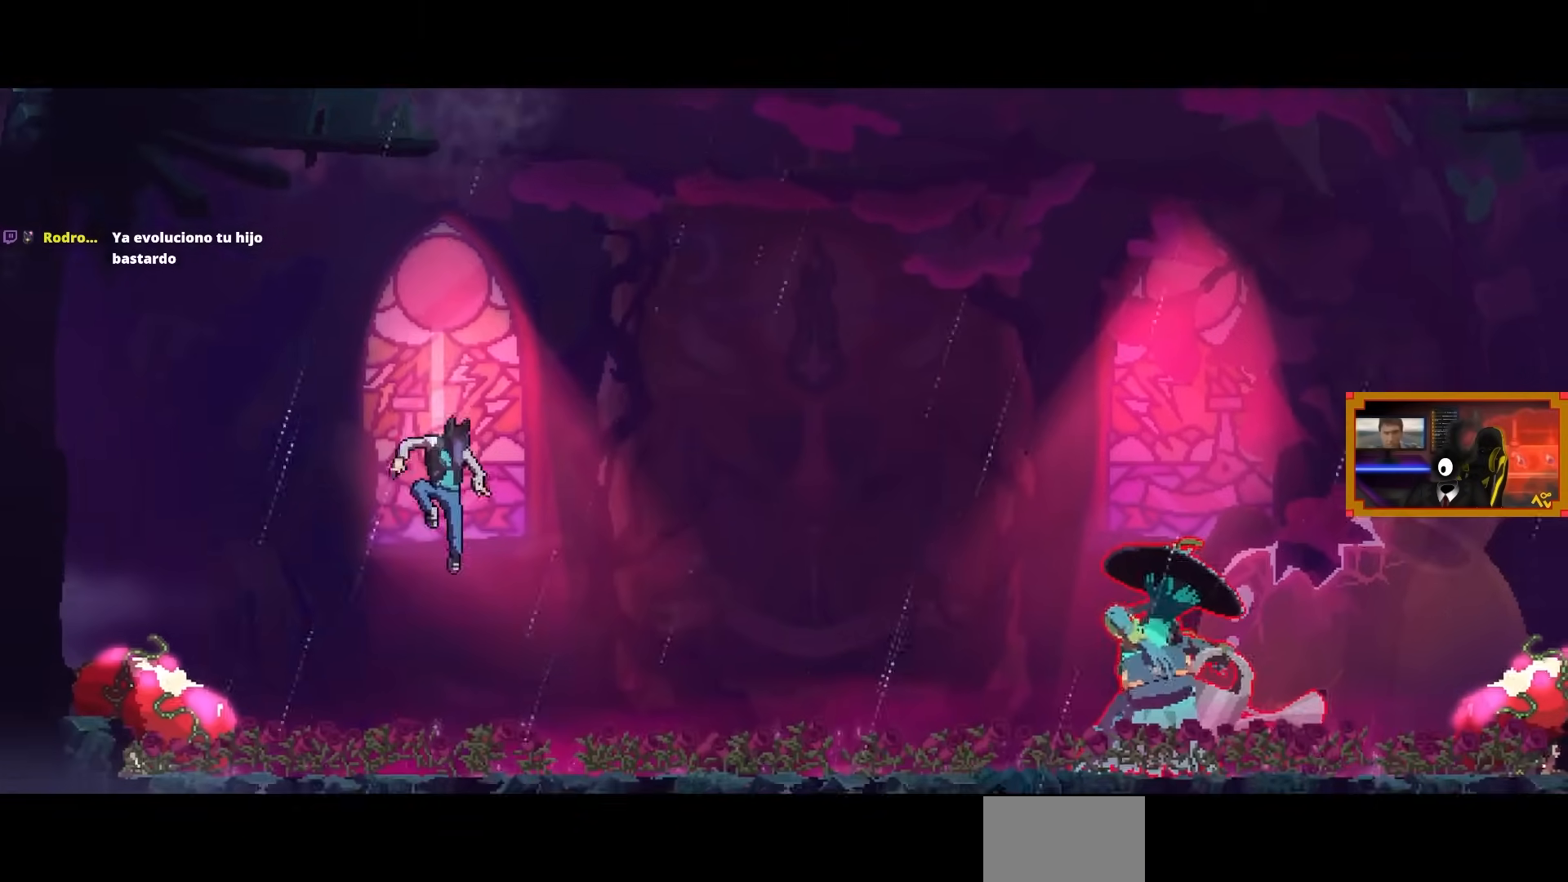
{"buttons": [], "left_stick": "center", "right_stick": "center", "events": []}
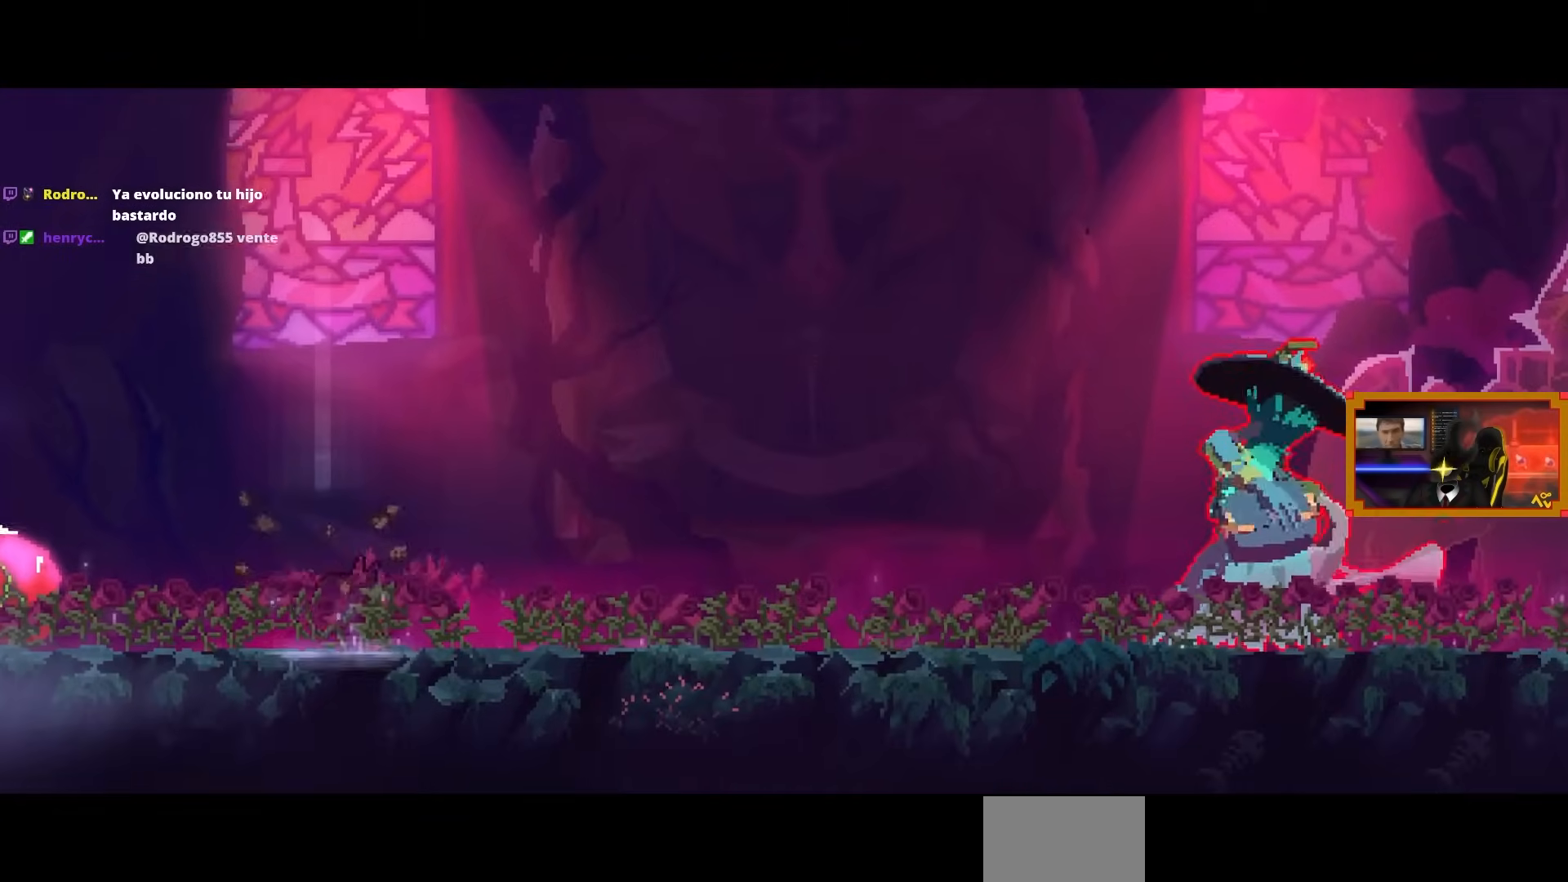
{"buttons": [], "left_stick": "center", "right_stick": "center", "events": []}
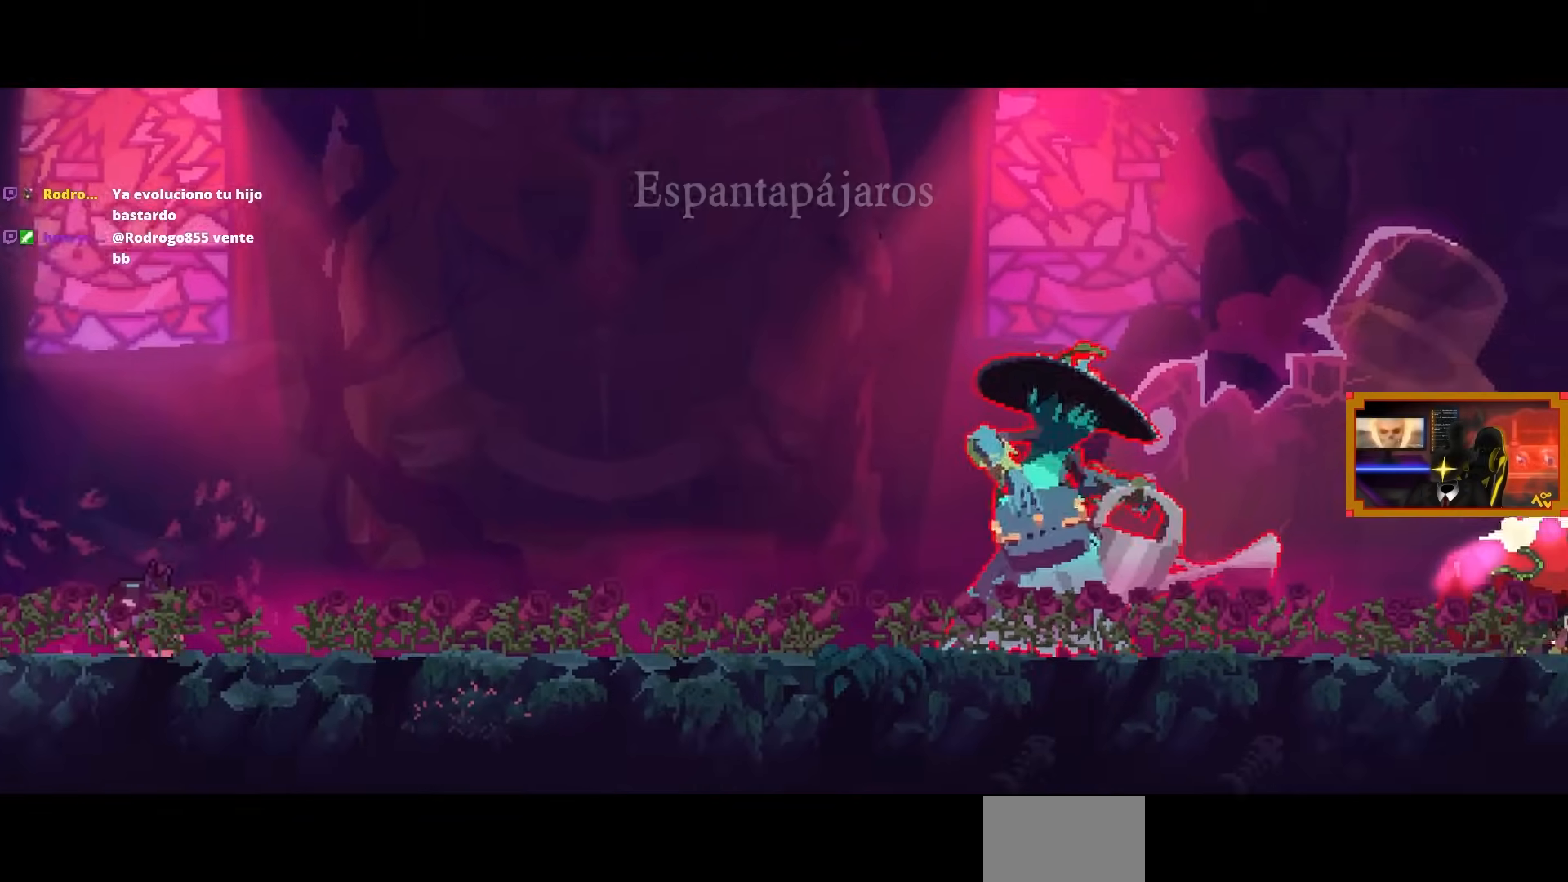
{"buttons": [], "left_stick": "center", "right_stick": "center", "events": []}
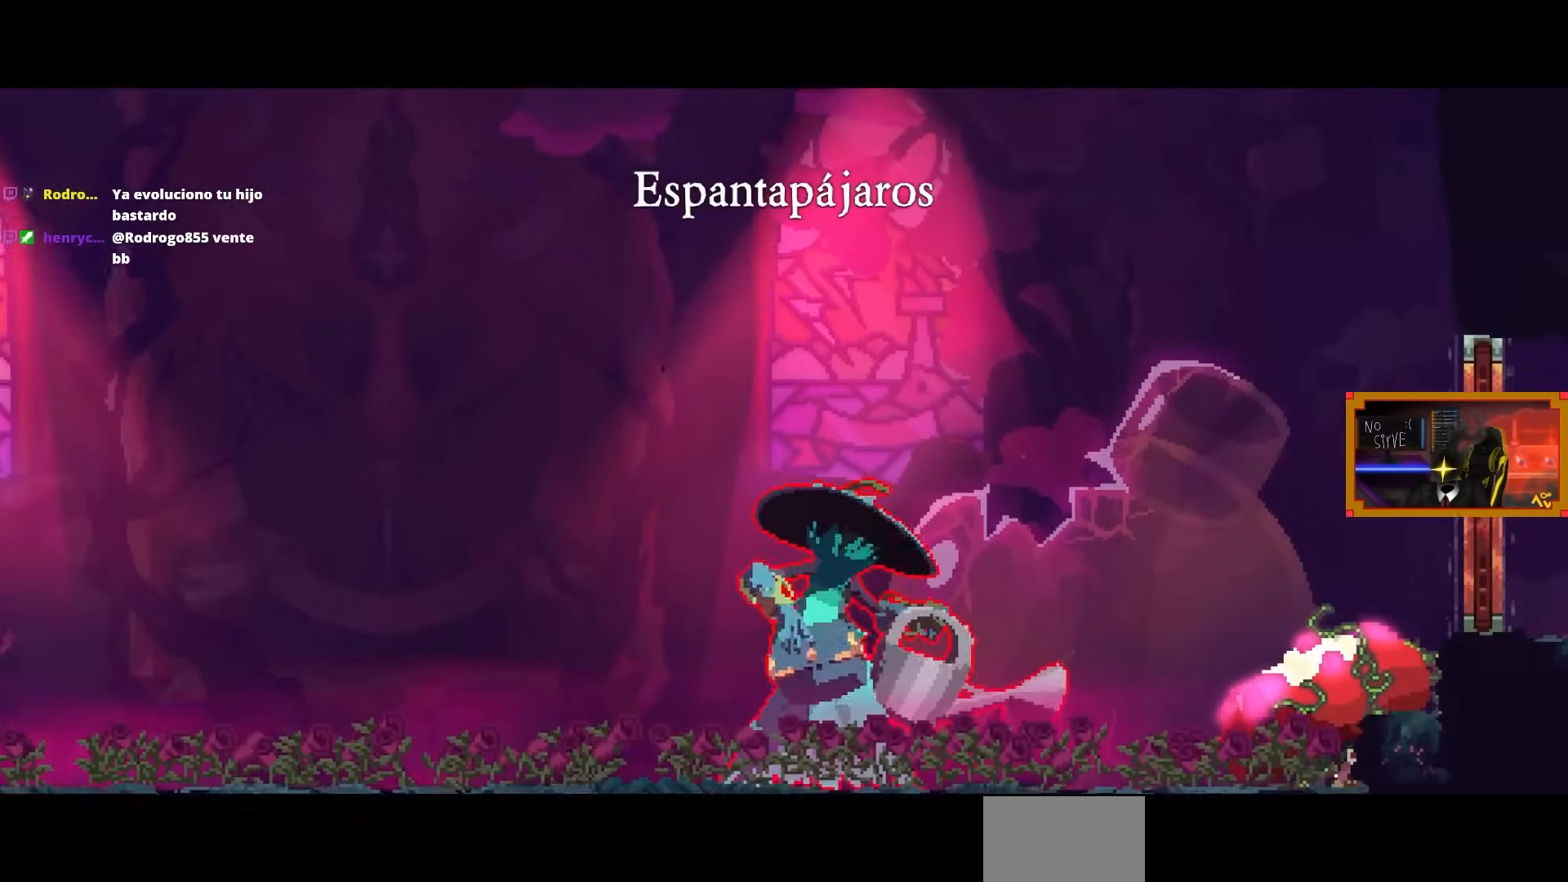
{"buttons": [], "left_stick": "center", "right_stick": "center", "events": []}
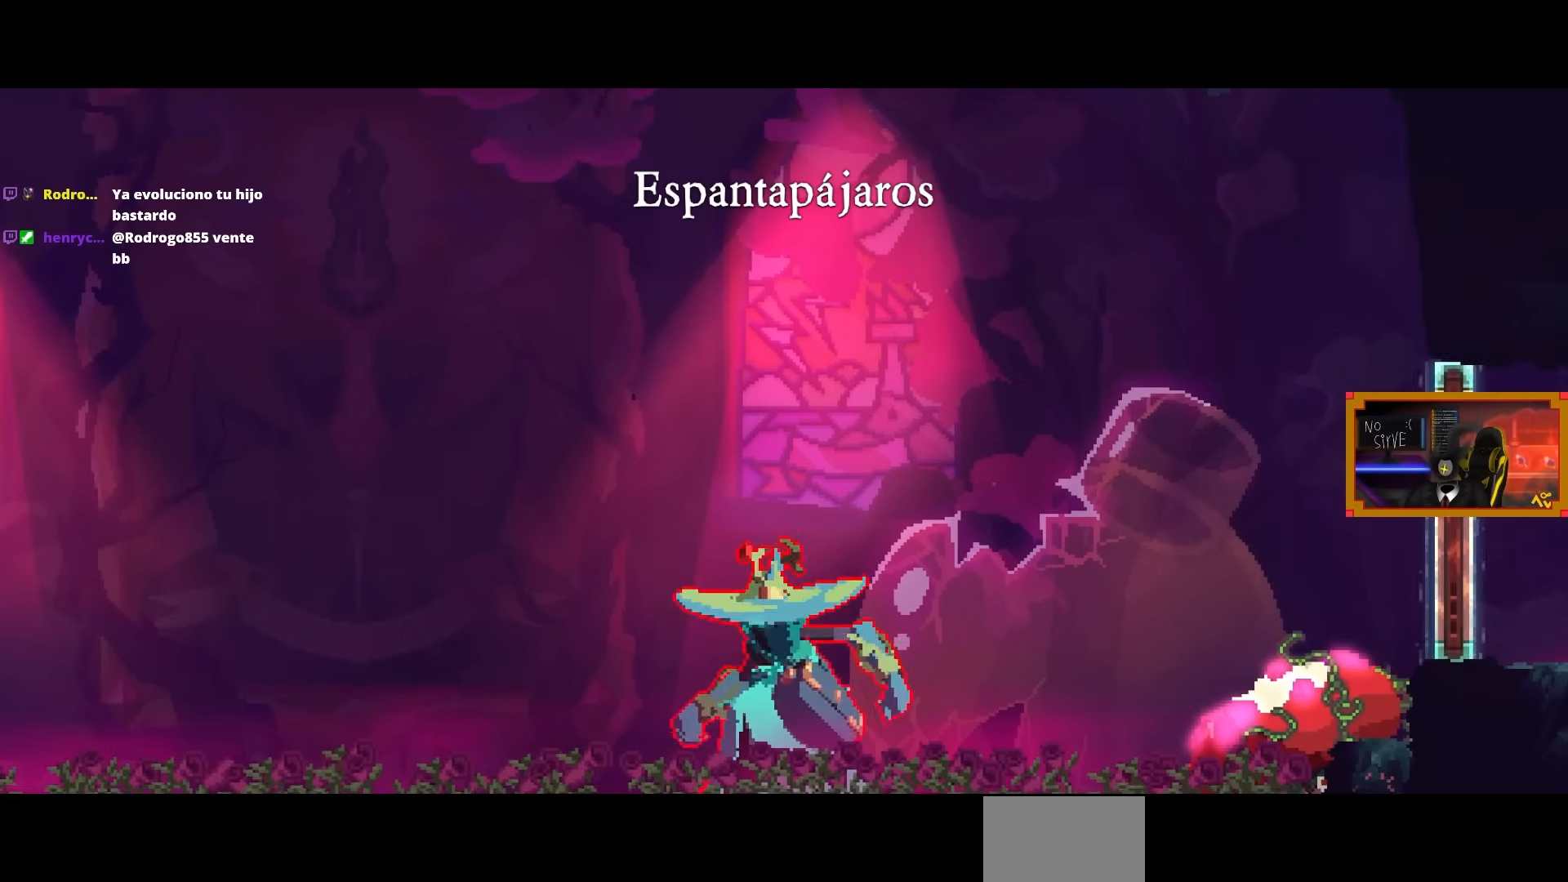
{"buttons": [], "left_stick": "center", "right_stick": "center", "events": []}
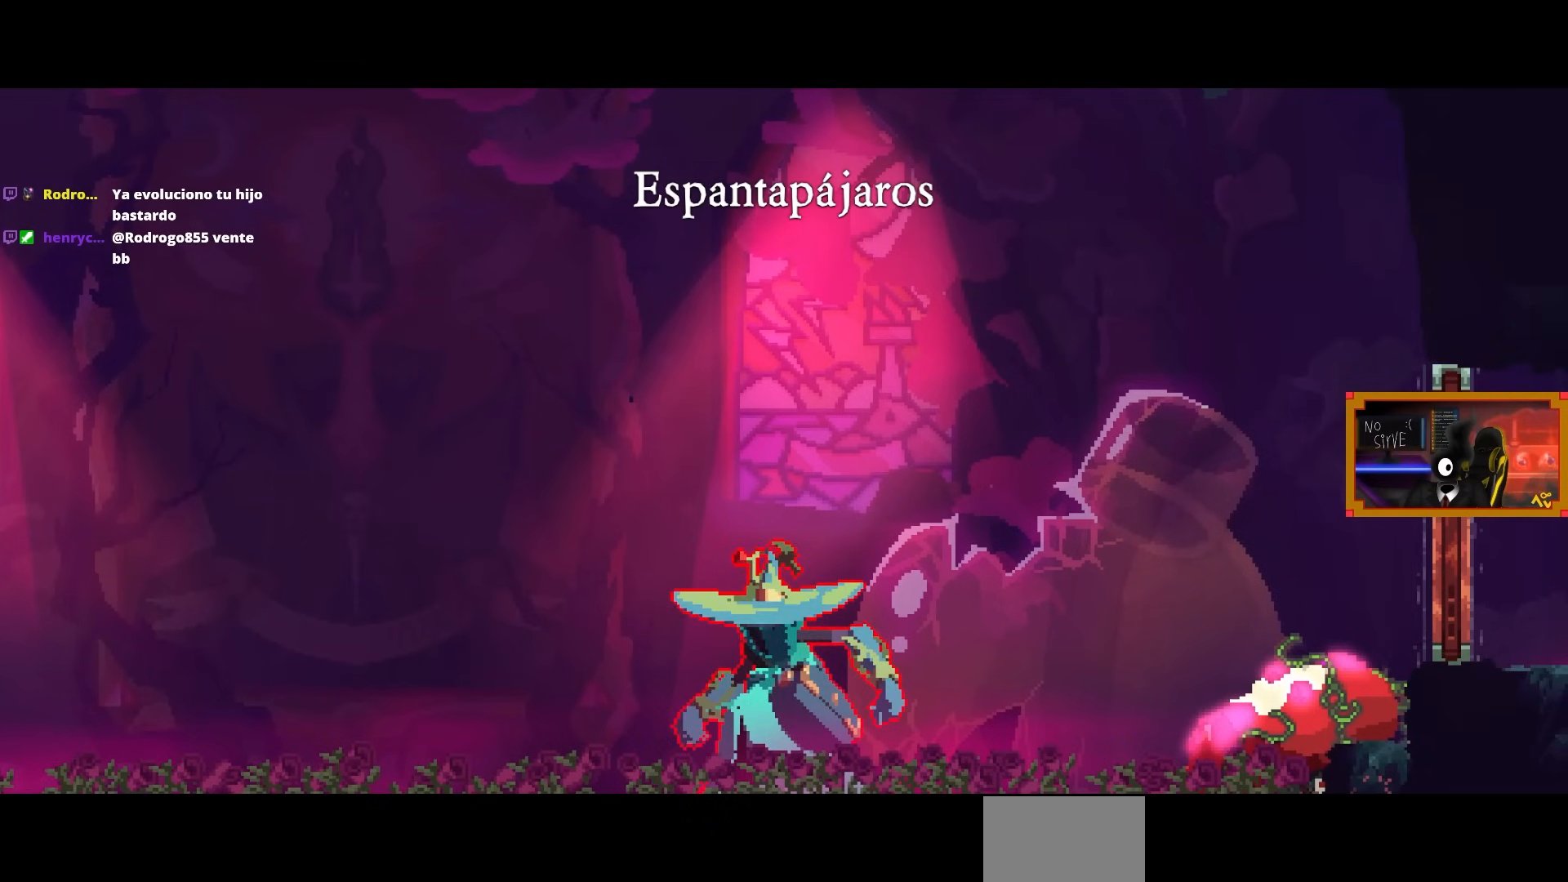
{"buttons": [], "left_stick": "center", "right_stick": "center", "events": []}
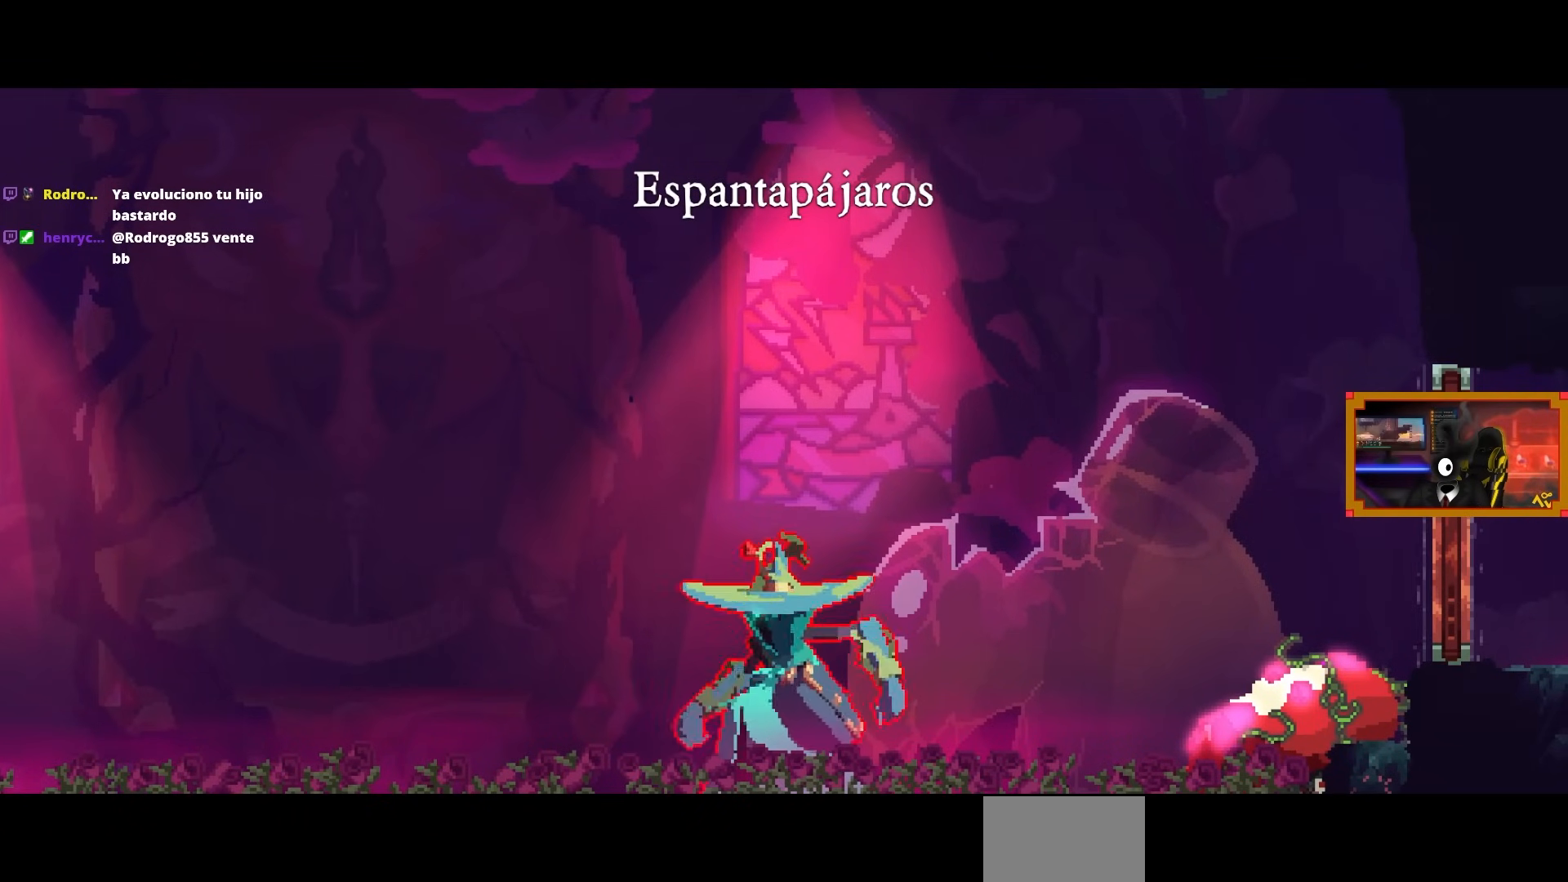
{"buttons": [], "left_stick": "center", "right_stick": "center", "events": []}
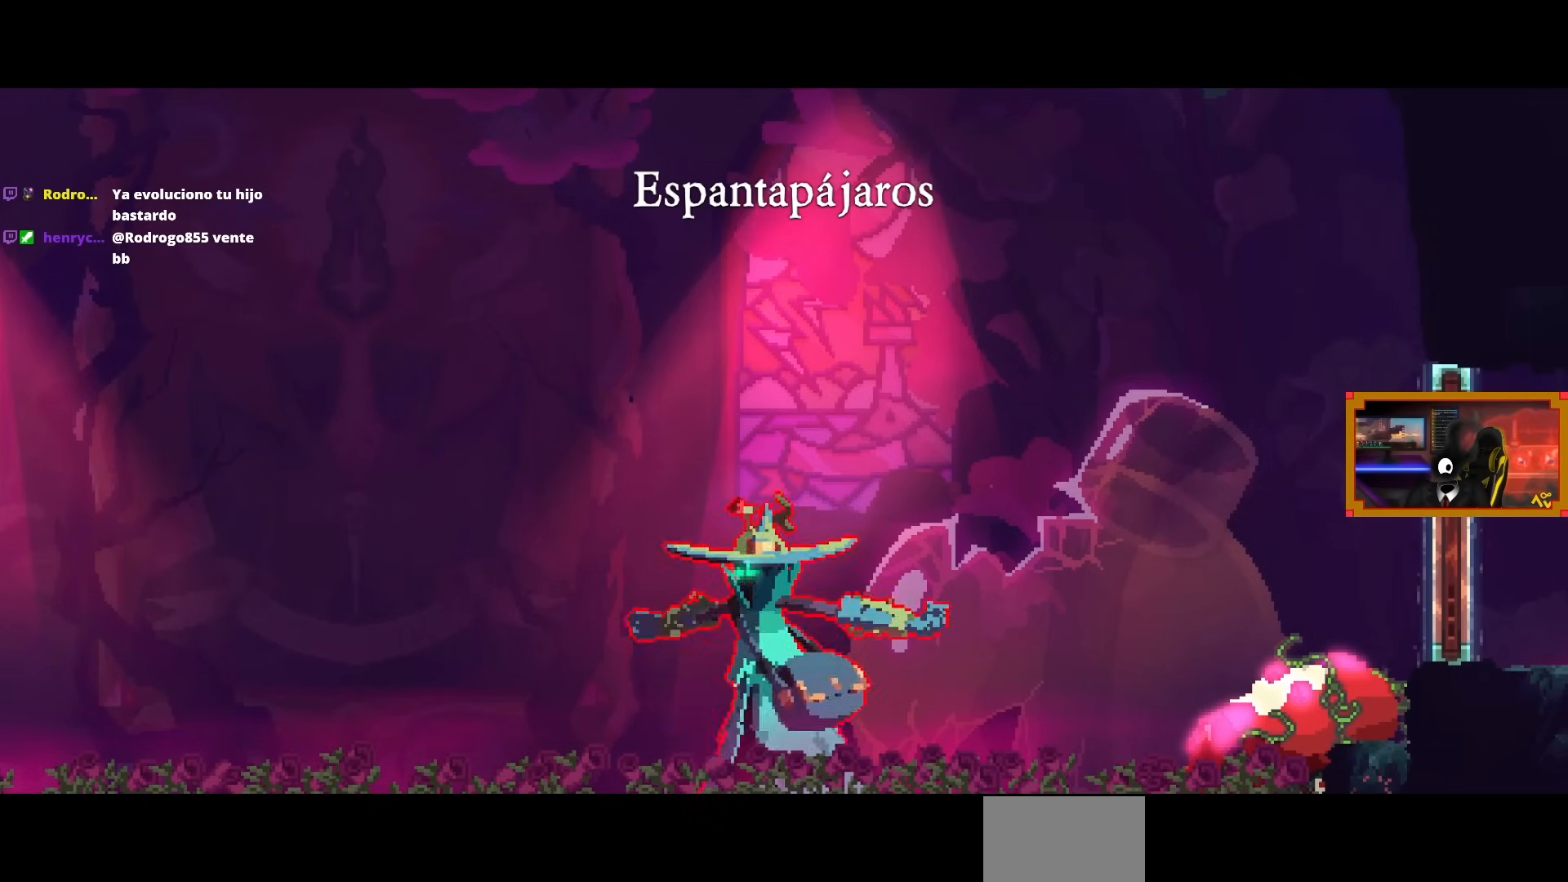
{"buttons": ["DPAD_RIGHT"], "left_stick": "center", "right_stick": "center", "events": [[300, "DPAD_RIGHT", "down"]]}
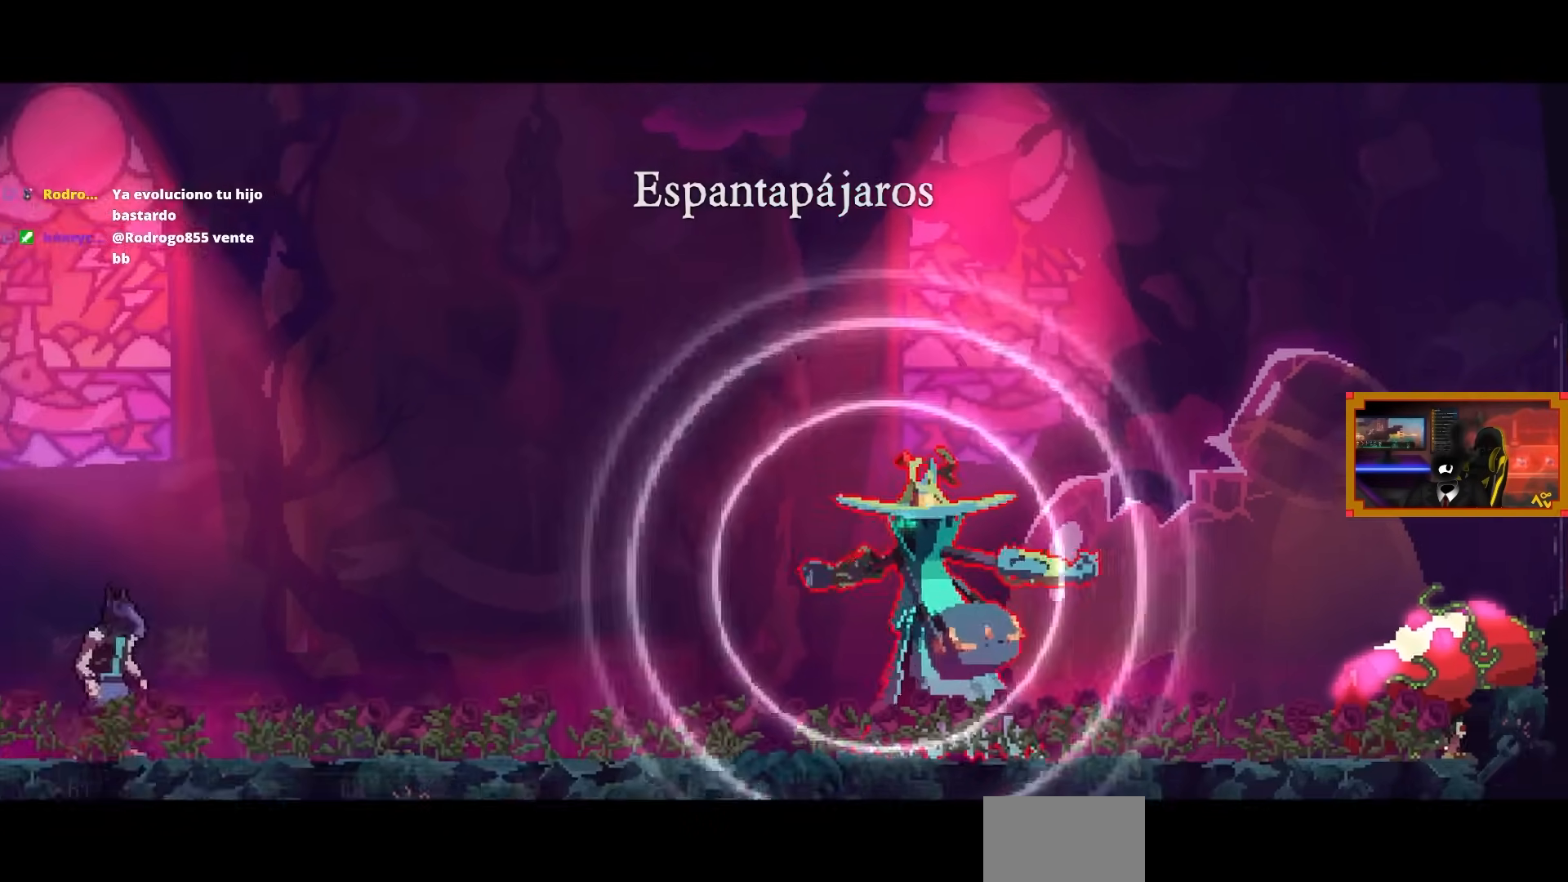
{"buttons": [], "left_stick": "center", "right_stick": "center", "events": [[117, "DPAD_RIGHT", "up"]]}
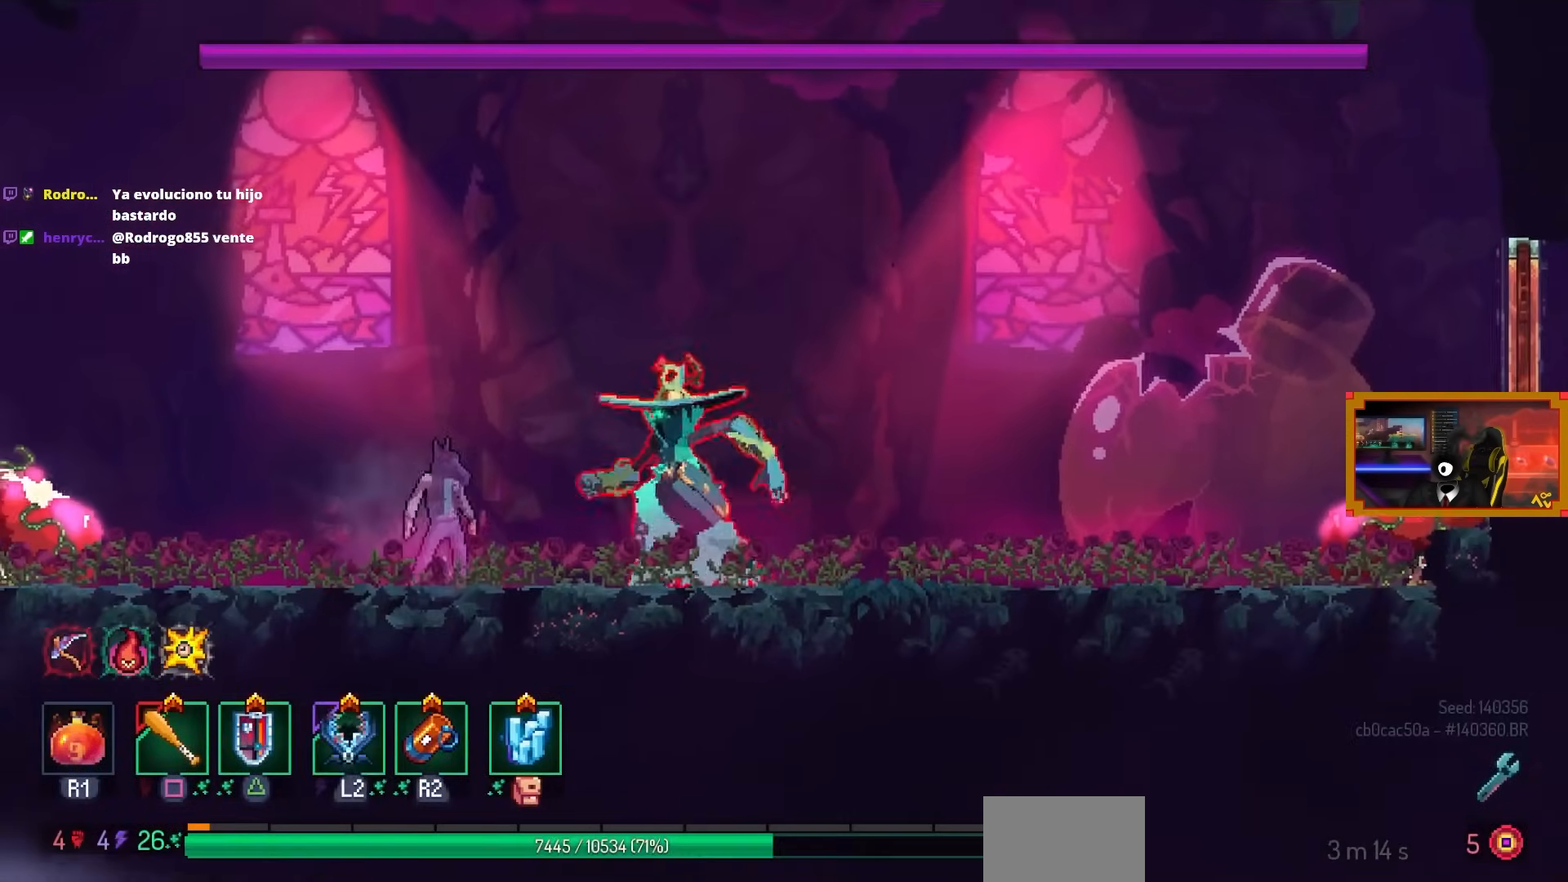
{"buttons": ["SQUARE"], "left_stick": "center", "right_stick": "center", "events": [[33, "L2", "down"], [167, "L2", "up"], [183, "DPAD_RIGHT", "down"], [300, "DPAD_RIGHT", "up"], [300, "TRIANGLE", "down"], [383, "TRIANGLE", "up"], [500, "SQUARE", "down"]]}
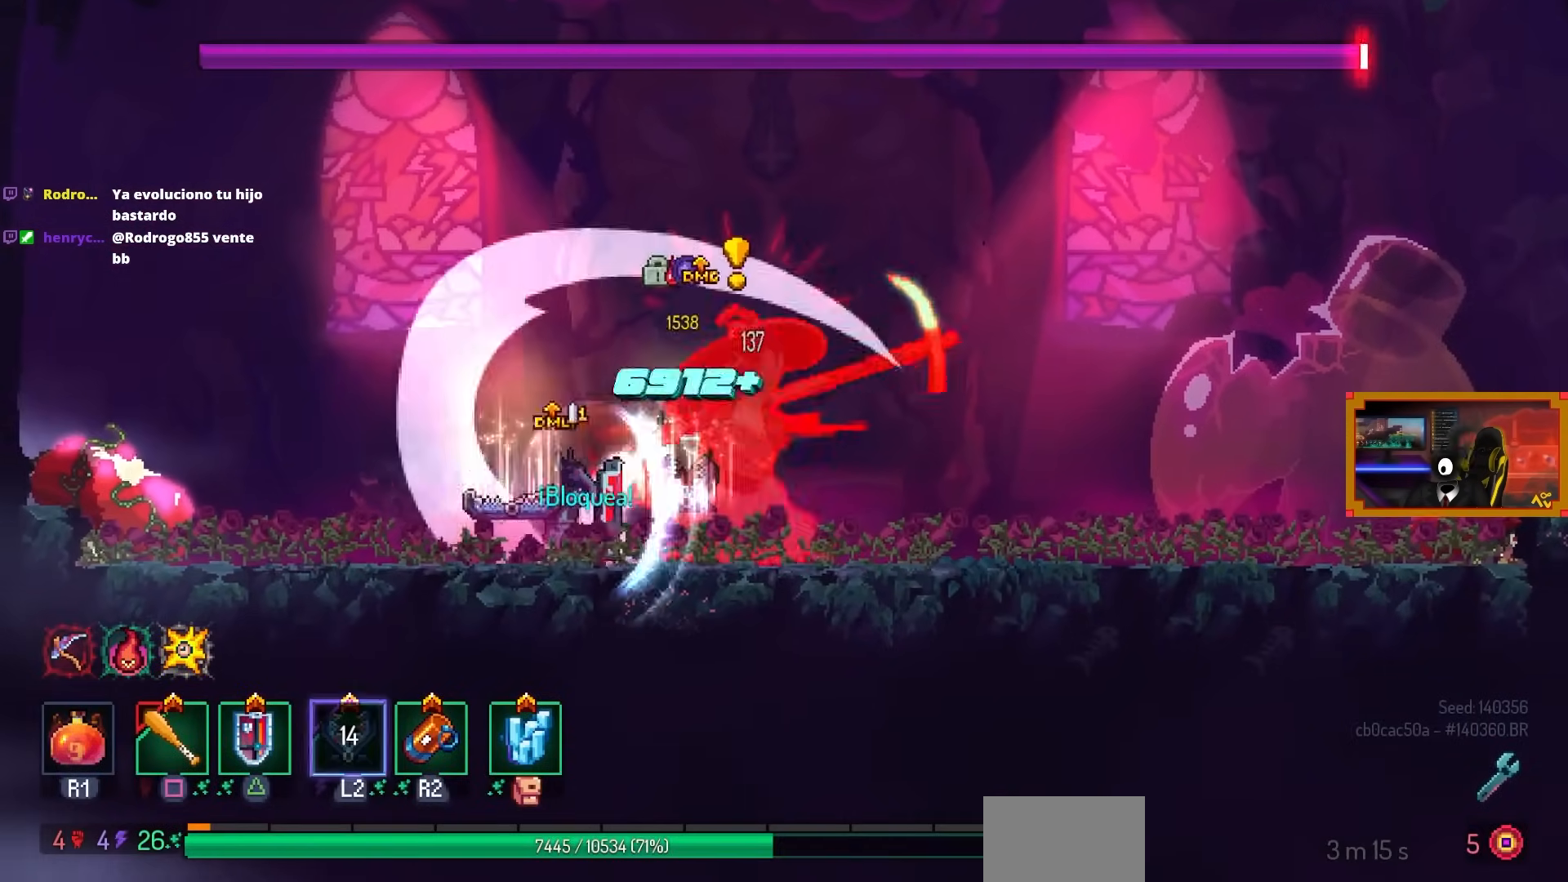
{"buttons": ["SQUARE"], "left_stick": "center", "right_stick": "center", "events": []}
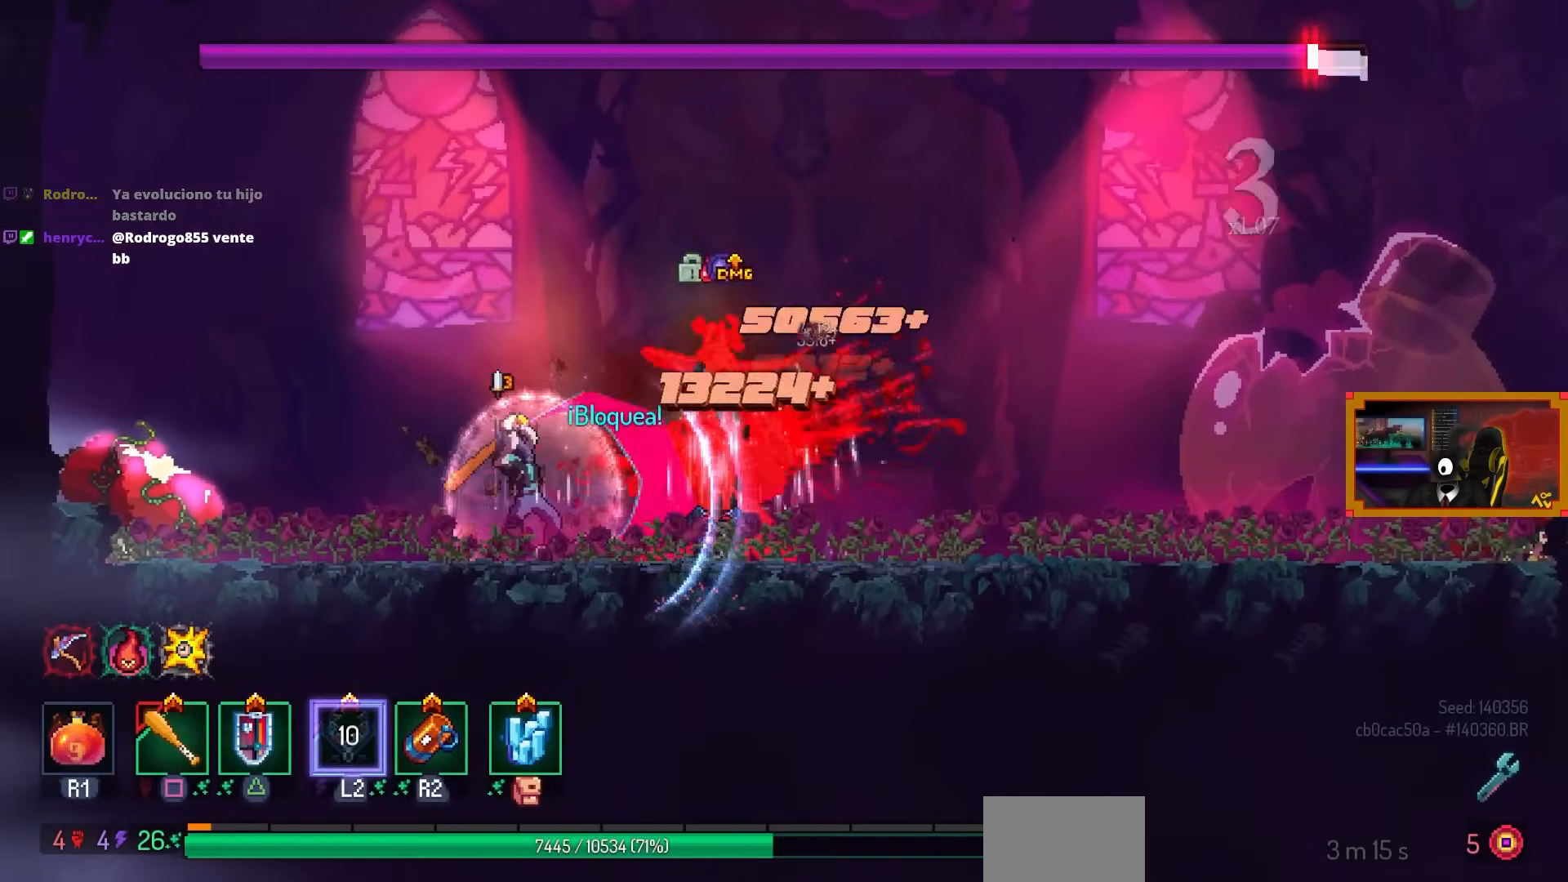
{"buttons": ["SQUARE", "DPAD_RIGHT"], "left_stick": "center", "right_stick": "center", "events": [[117, "DPAD_RIGHT", "down"]]}
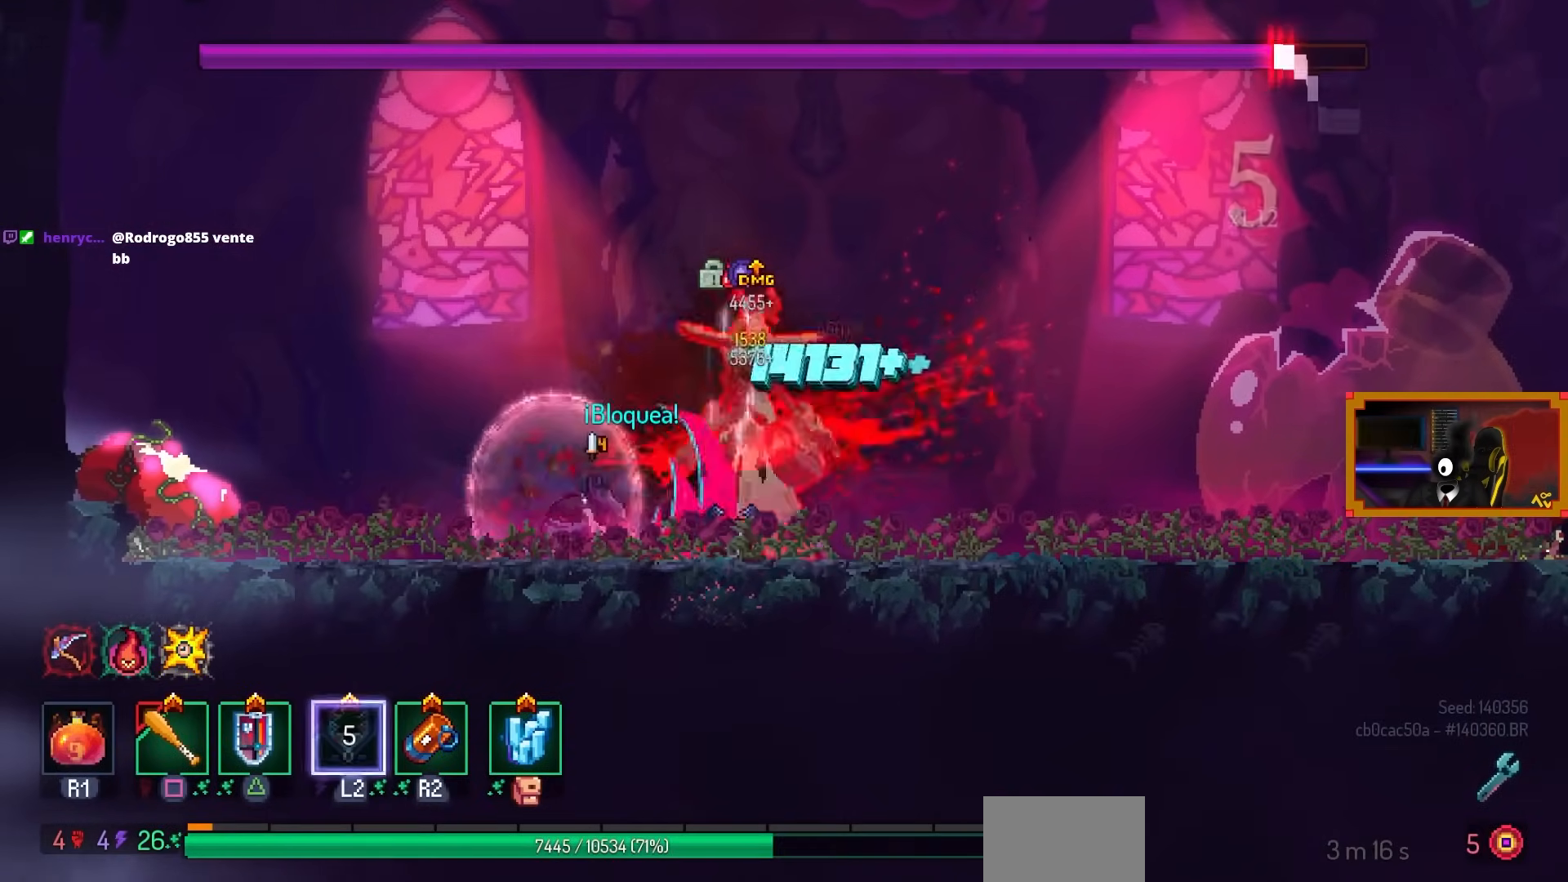
{"buttons": [], "left_stick": "center", "right_stick": "center", "events": [[217, "DPAD_RIGHT", "up"], [417, "SQUARE", "up"]]}
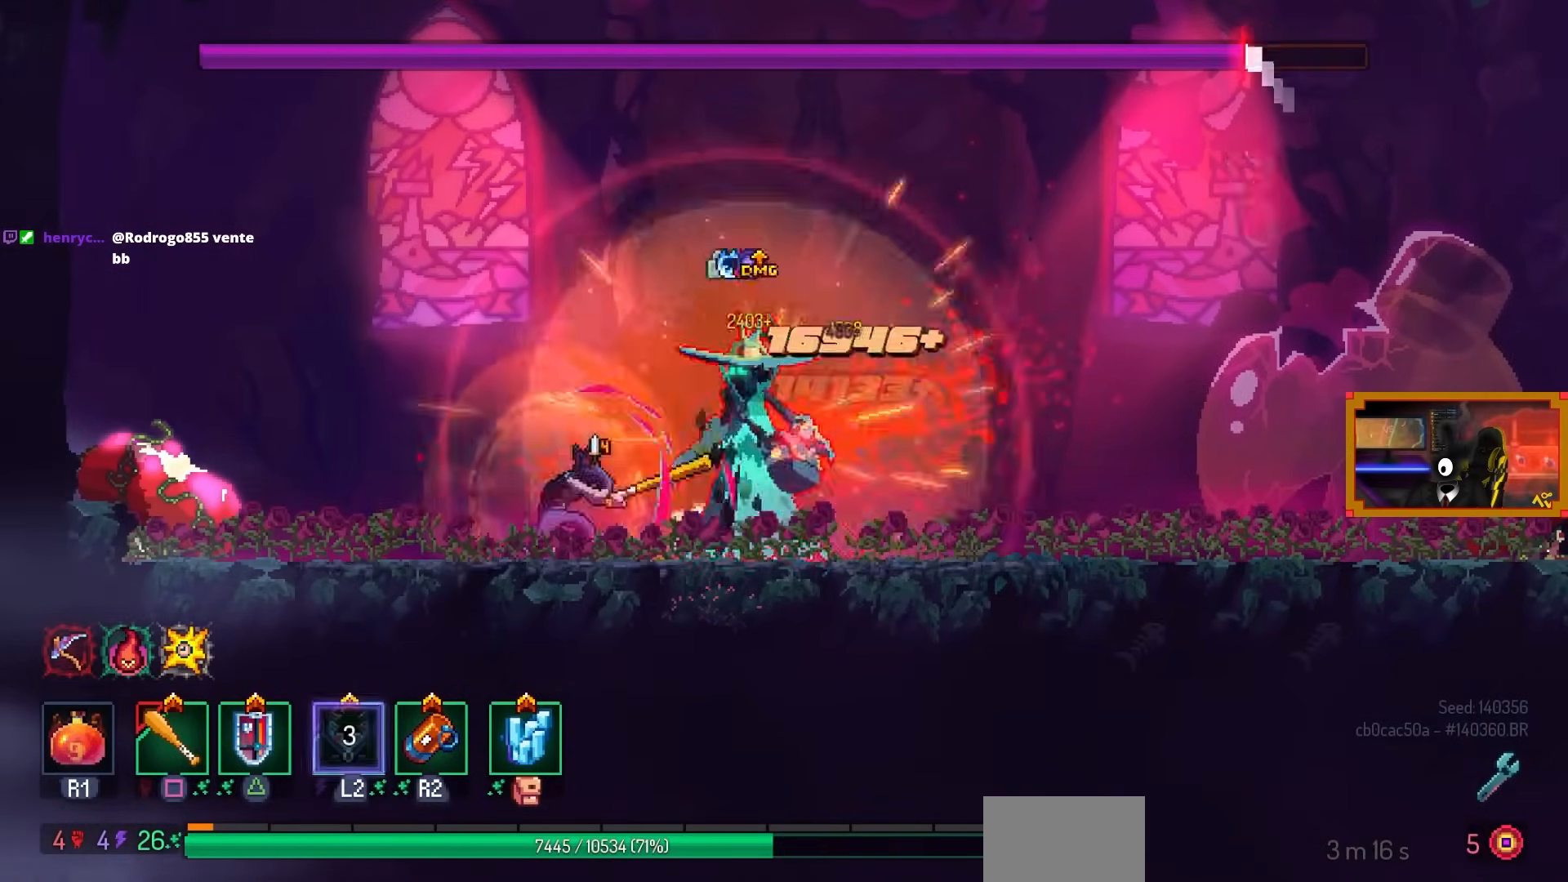
{"buttons": [], "left_stick": "center", "right_stick": "center", "events": [[383, "DPAD_RIGHT", "down"], [417, "TRIANGLE", "down"], [483, "TRIANGLE", "up"], [500, "DPAD_RIGHT", "up"]]}
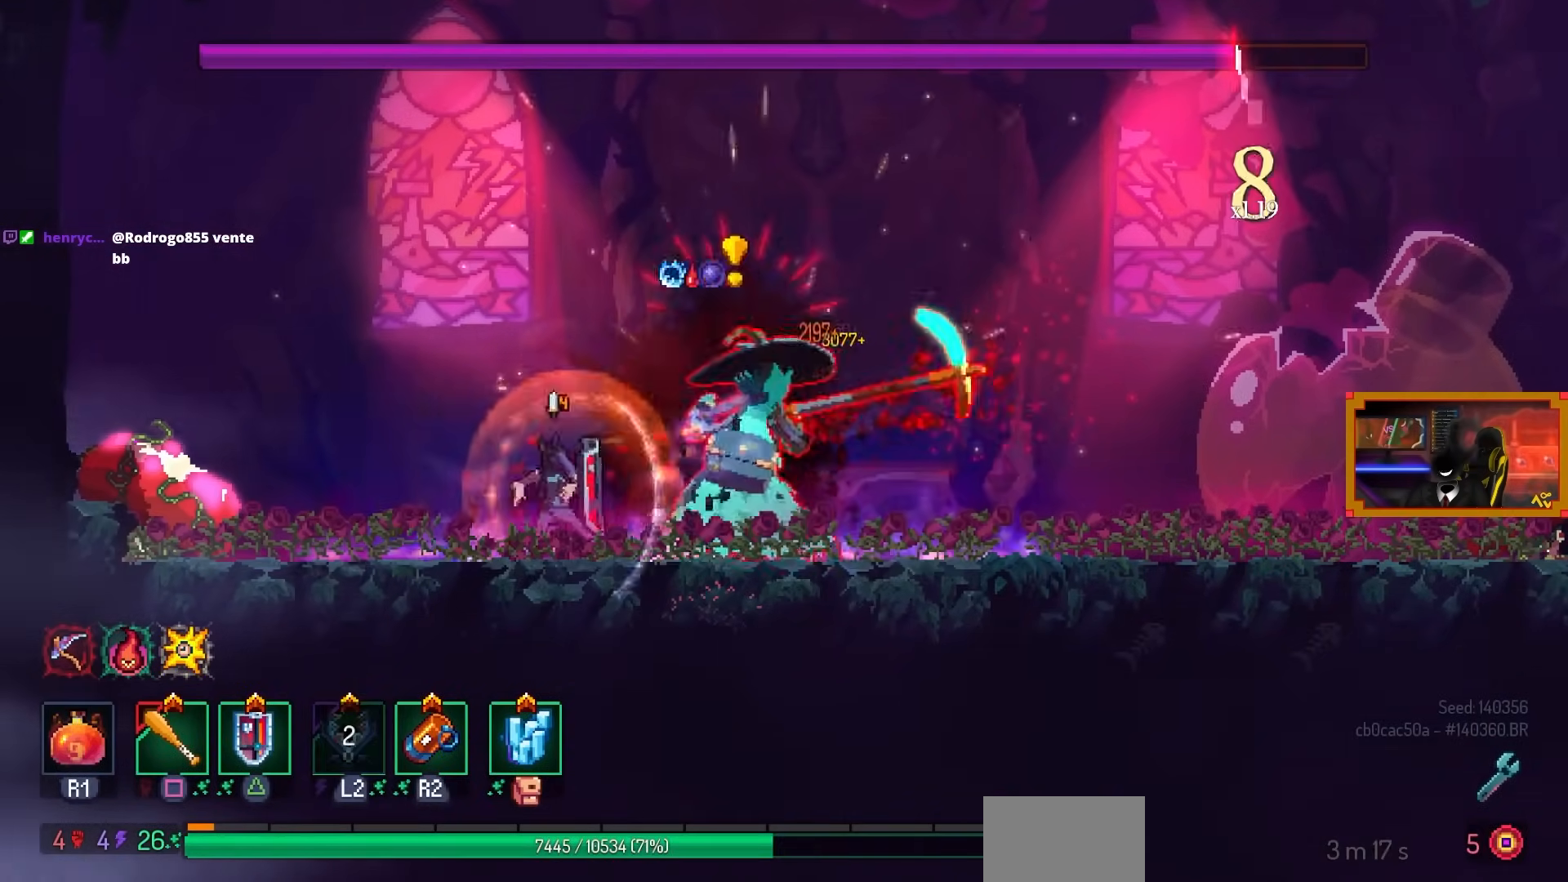
{"buttons": ["SQUARE"], "left_stick": "center", "right_stick": "center", "events": [[33, "SQUARE", "down"]]}
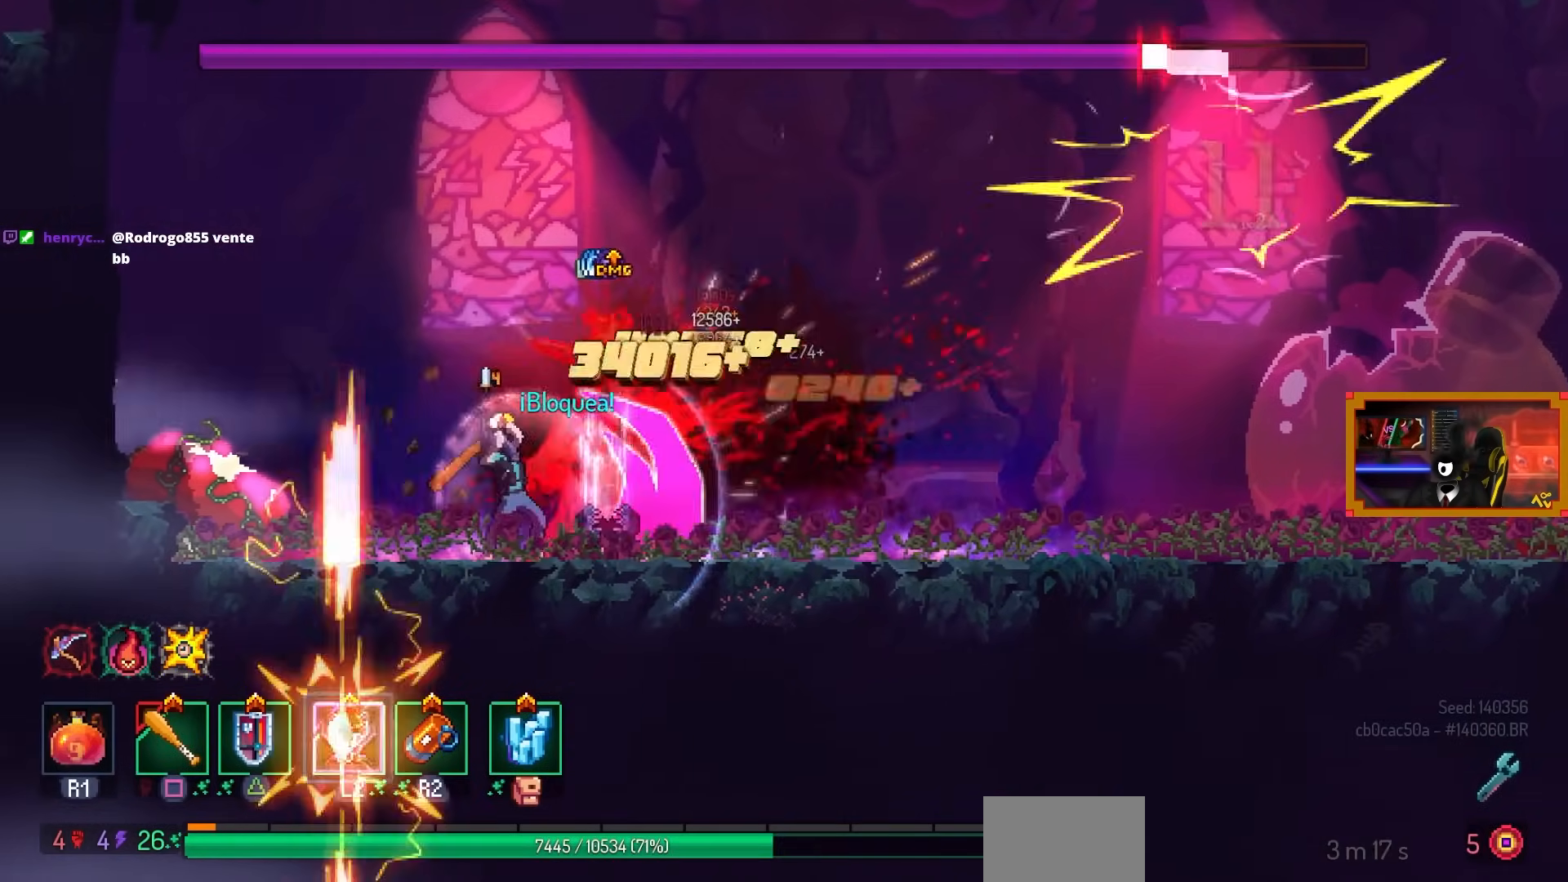
{"buttons": ["SQUARE"], "left_stick": "center", "right_stick": "center", "events": []}
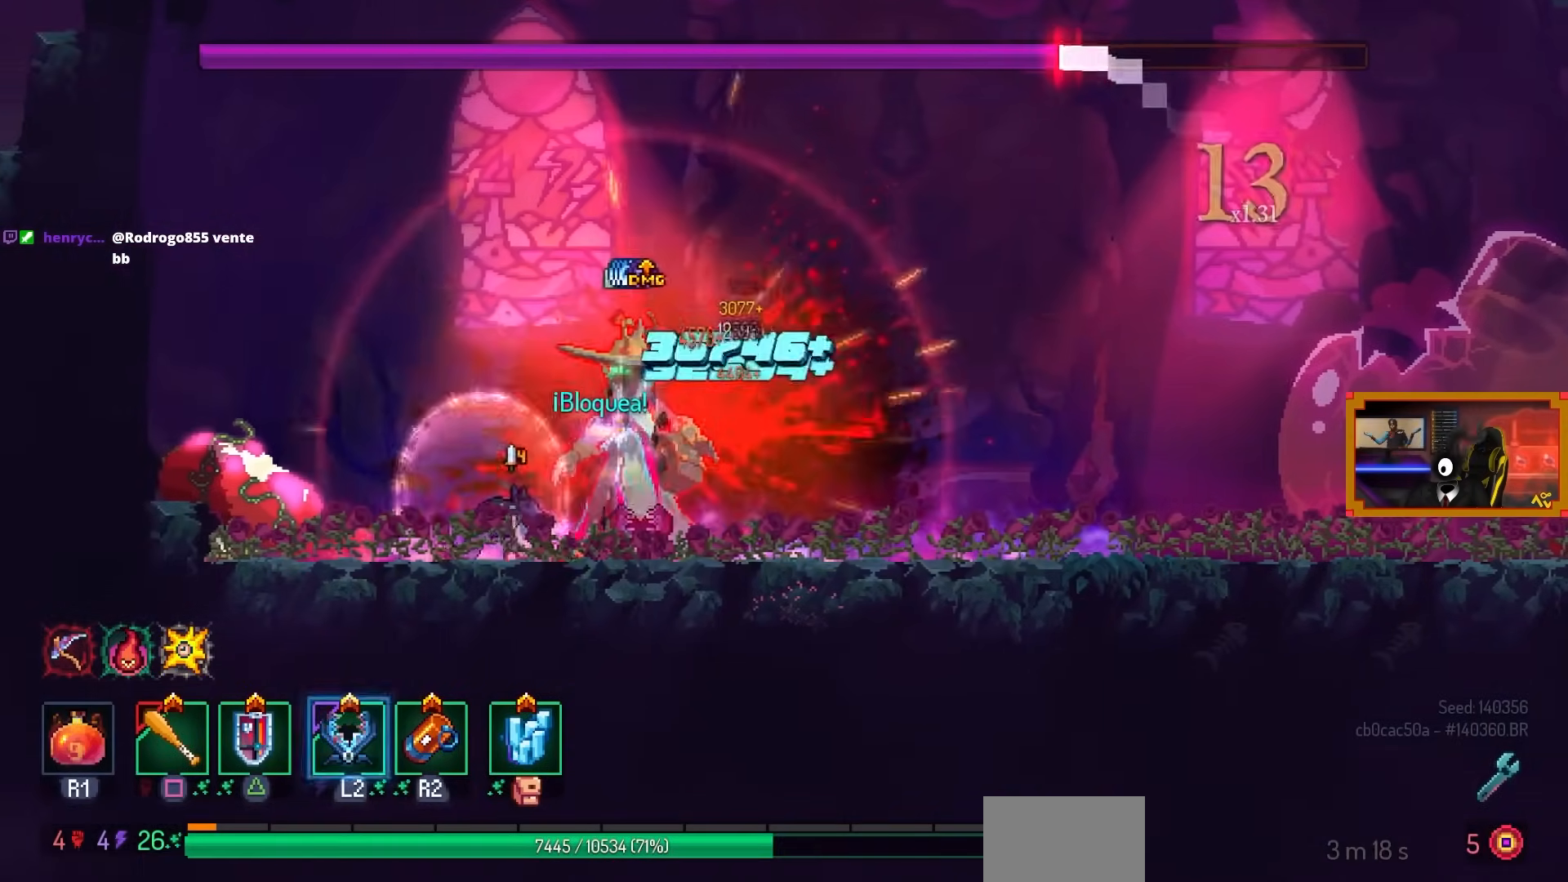
{"buttons": ["L2"], "left_stick": "center", "right_stick": "center", "events": [[267, "SQUARE", "up"], [317, "DPAD_RIGHT", "down"], [400, "DPAD_RIGHT", "up"], [417, "L2", "down"]]}